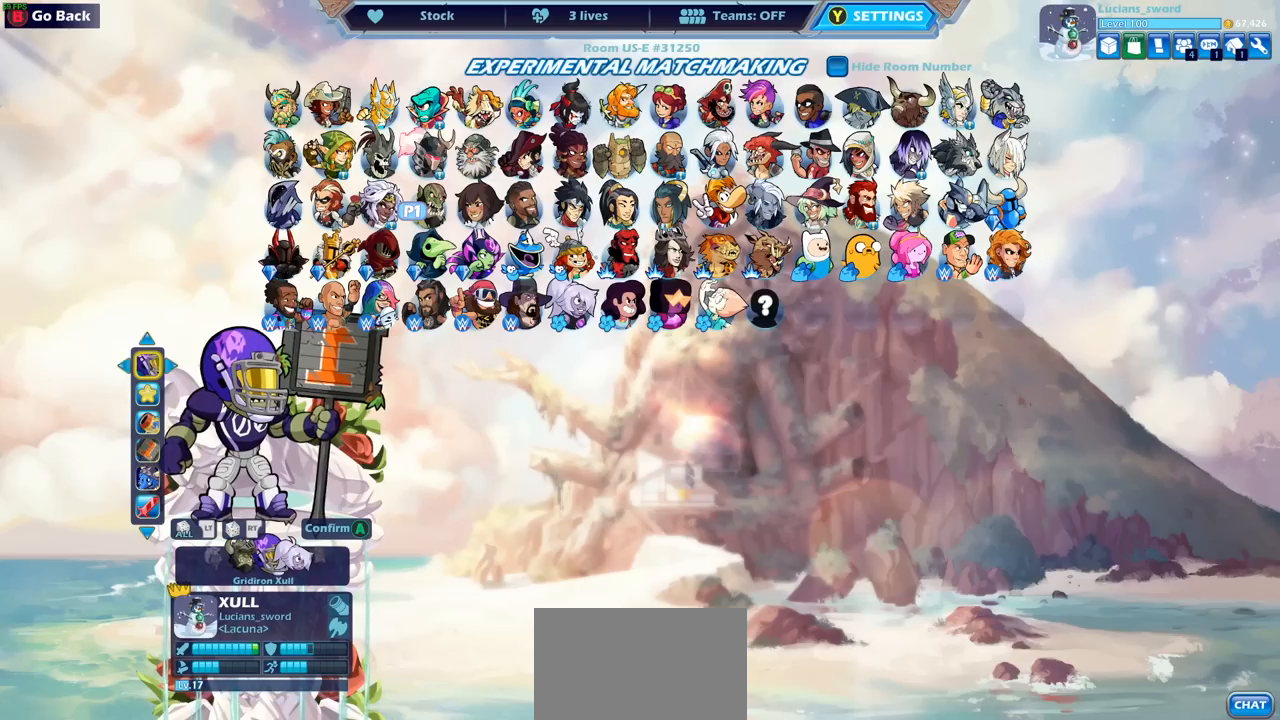
Gameplay with a controller (PlayStation layout); each line is a JSON object with the inputs held at the frame after it. "events" lists button and stick changes between this image and that frame as [ms after this image, input, new state], when the widget could be followed in between.
{"buttons": [], "left_stick": "center", "right_stick": "center", "events": [[67, "DPAD_RIGHT", "down"], [167, "DPAD_RIGHT", "up"]]}
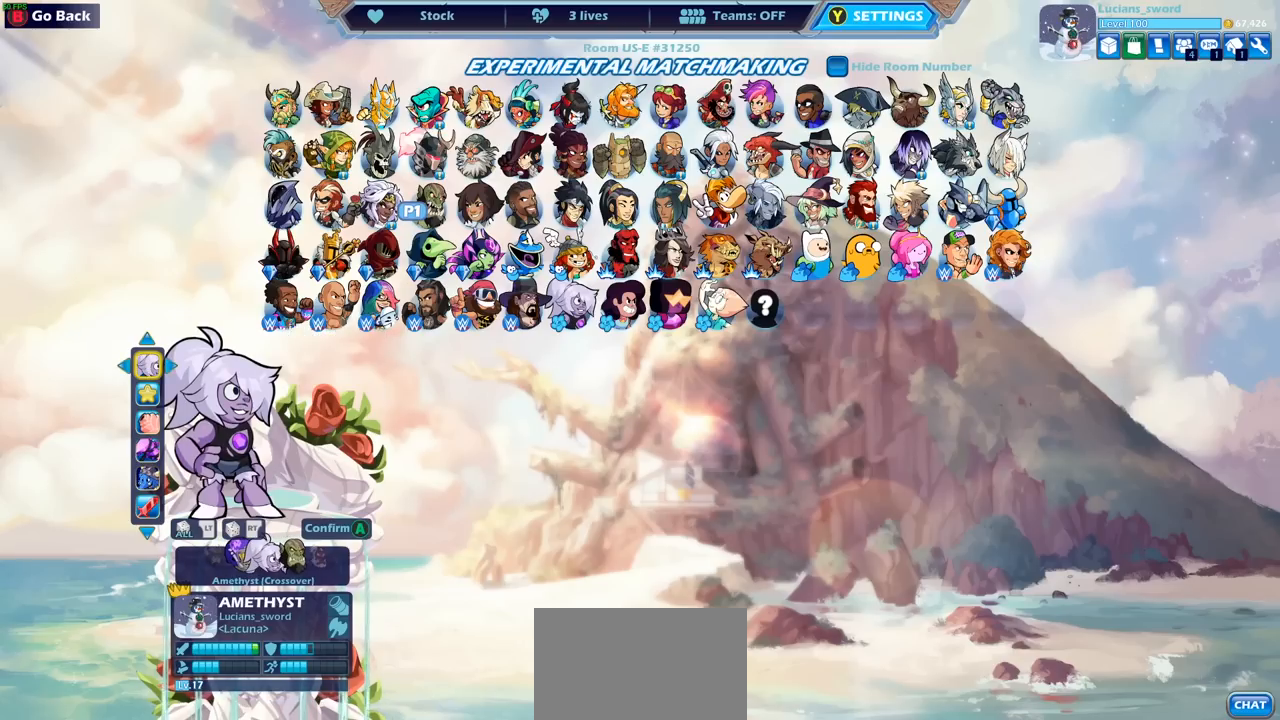
{"buttons": [], "left_stick": "center", "right_stick": "center", "events": [[67, "DPAD_LEFT", "down"], [183, "DPAD_LEFT", "up"], [267, "DPAD_RIGHT", "down"], [383, "DPAD_RIGHT", "up"]]}
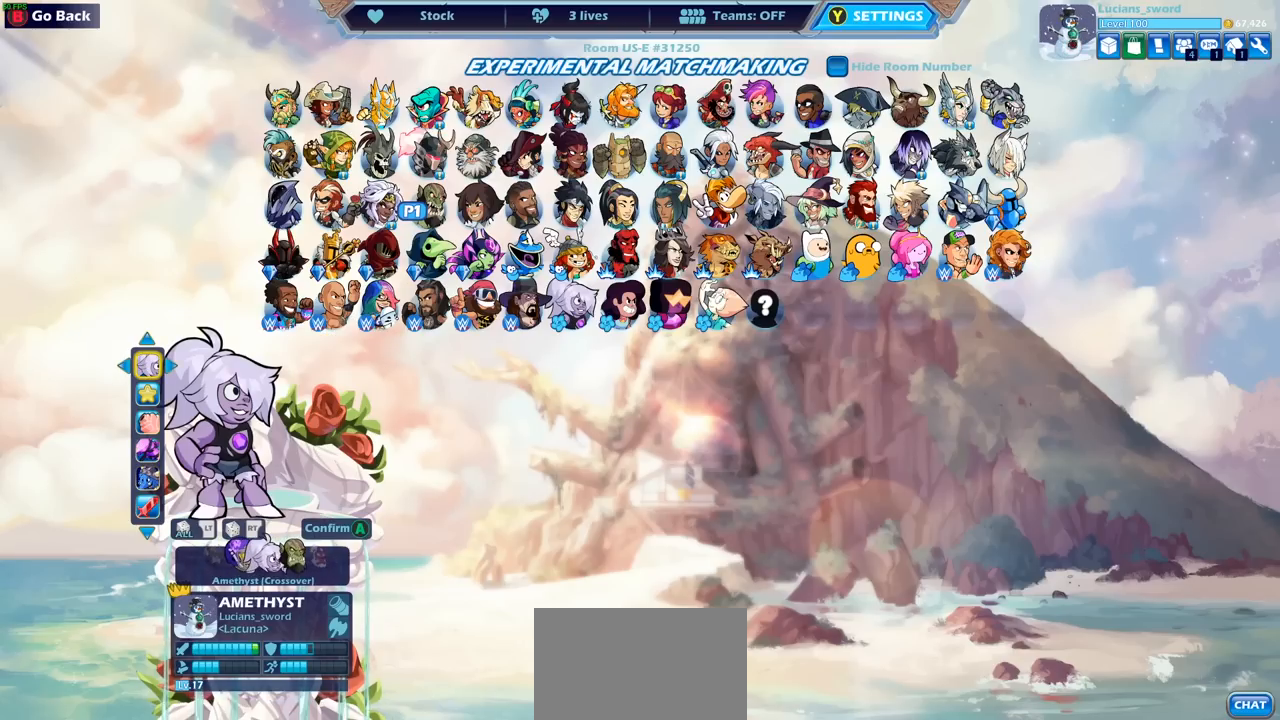
{"buttons": [], "left_stick": "center", "right_stick": "center", "events": [[167, "DPAD_DOWN", "down"], [200, "DPAD_DOWN", "up"]]}
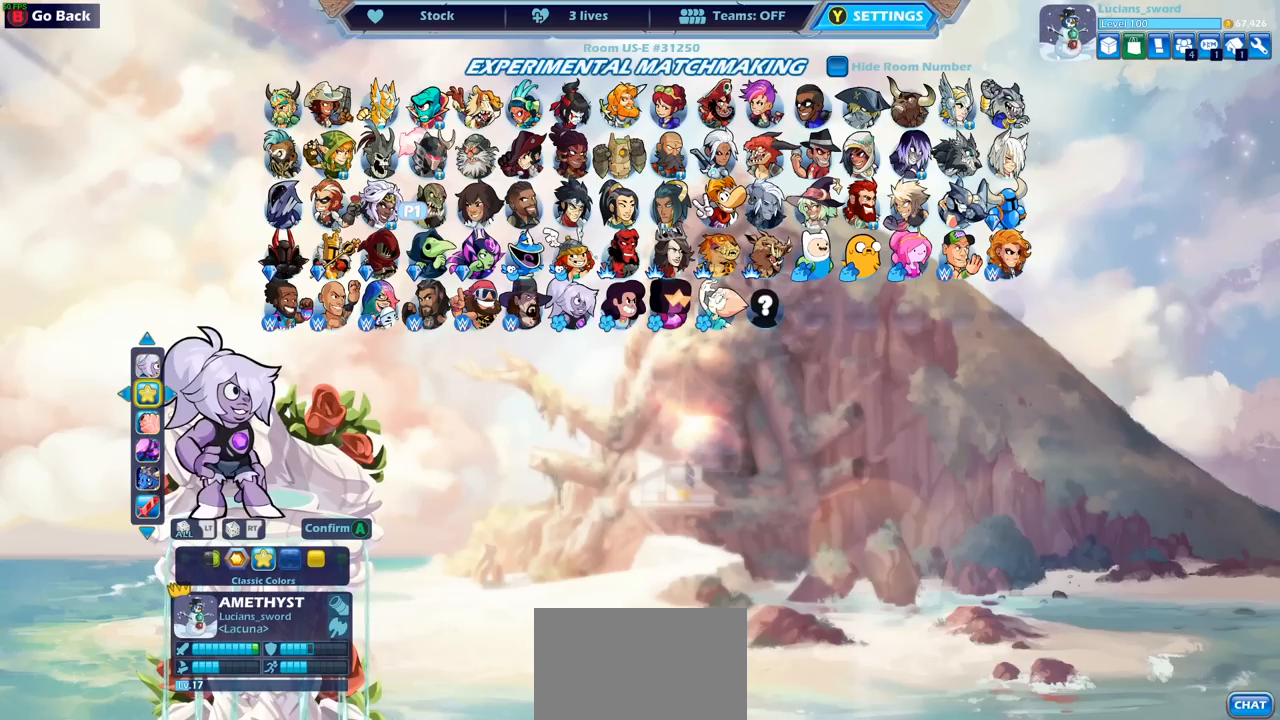
{"buttons": [], "left_stick": "center", "right_stick": "center", "events": [[183, "DPAD_LEFT", "down"], [317, "DPAD_LEFT", "up"]]}
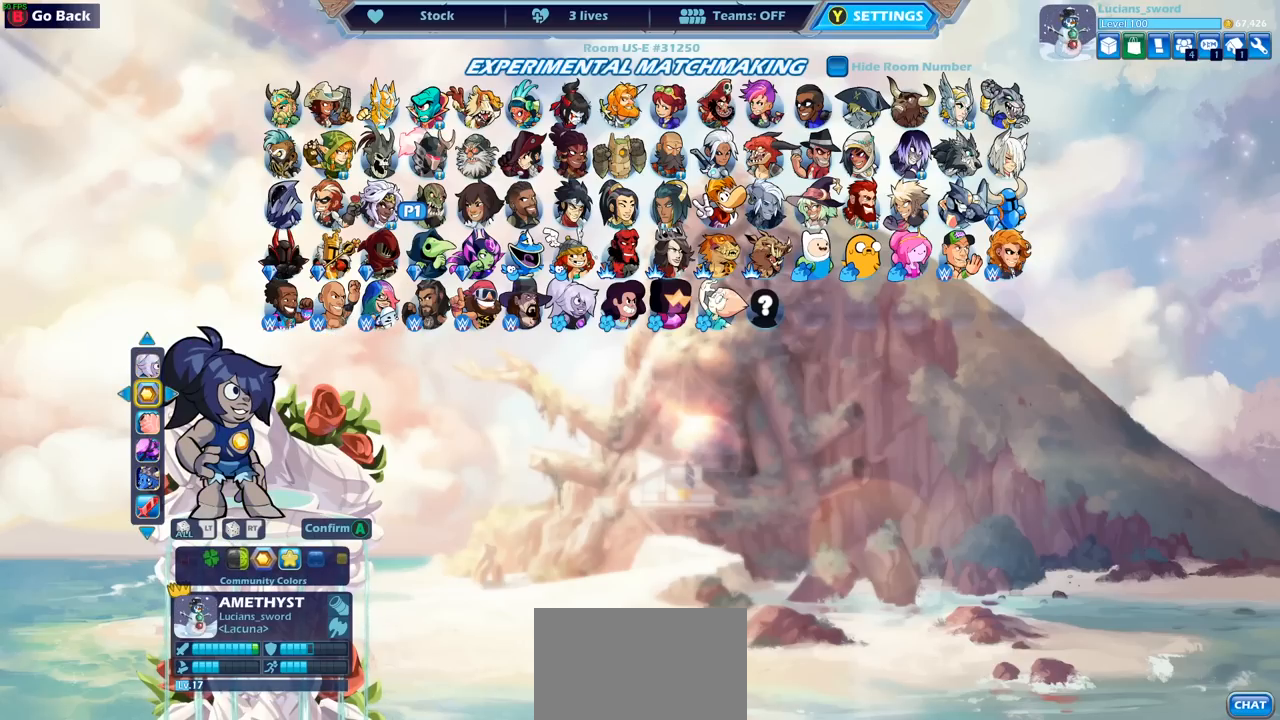
{"buttons": [], "left_stick": "center", "right_stick": "center", "events": [[367, "CROSS", "down"], [500, "CROSS", "up"]]}
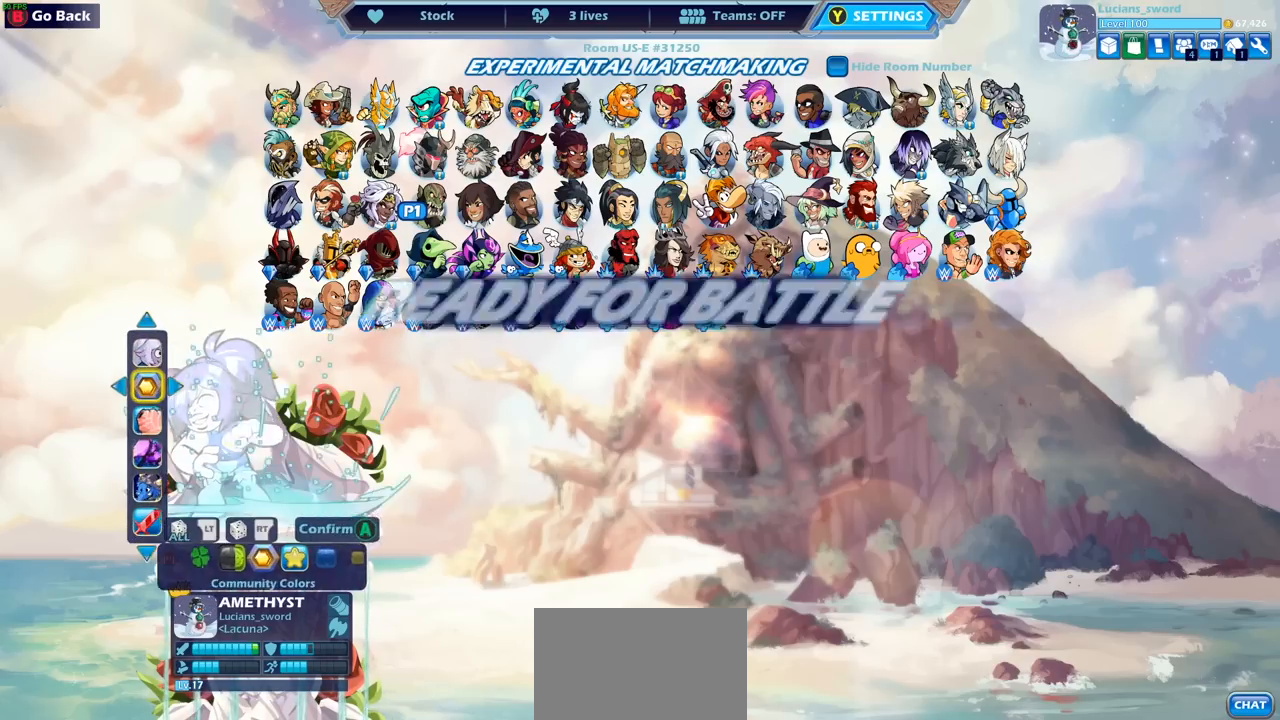
{"buttons": [], "left_stick": "center", "right_stick": "center", "events": []}
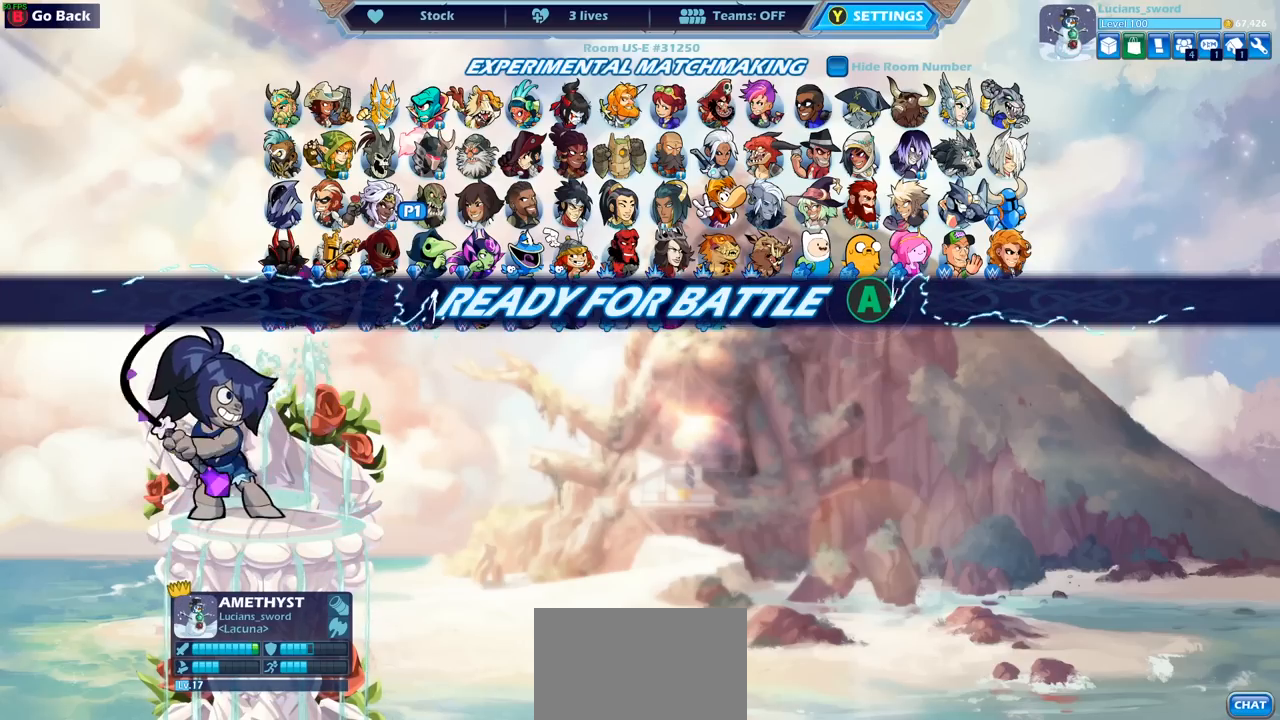
{"buttons": [], "left_stick": "center", "right_stick": "center", "events": []}
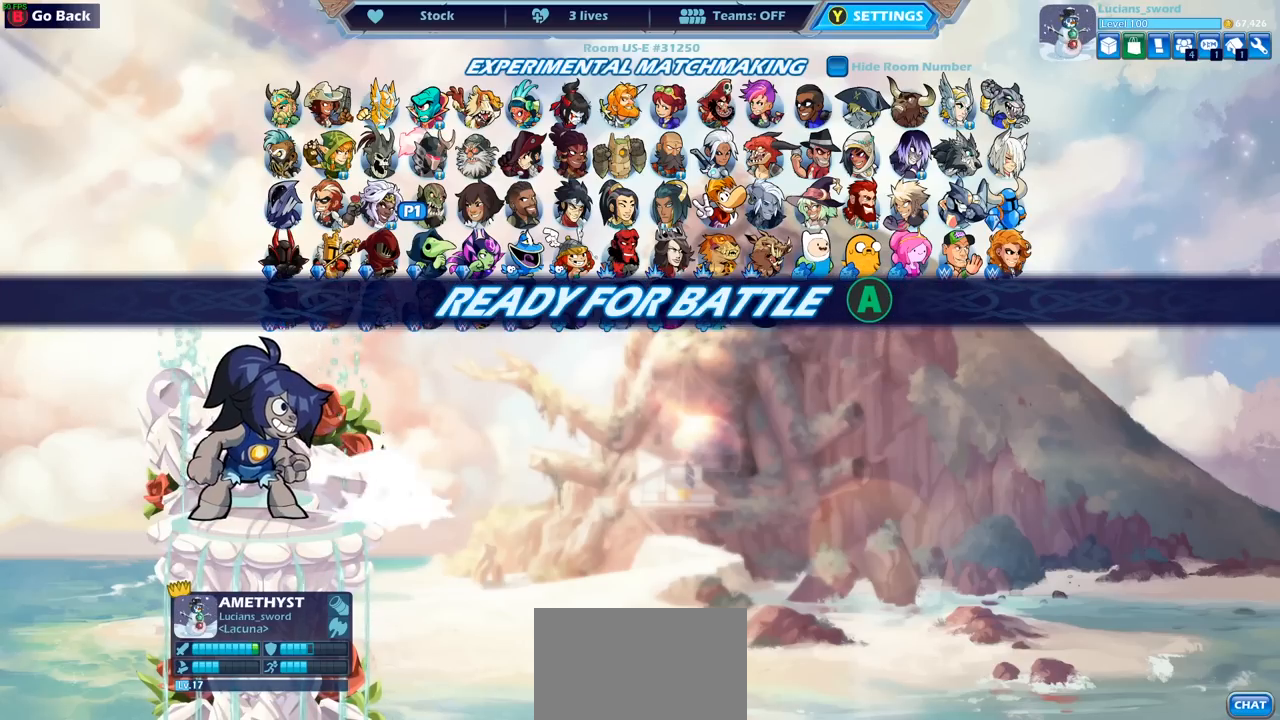
{"buttons": [], "left_stick": "center", "right_stick": "center", "events": [[317, "CROSS", "down"], [417, "CROSS", "up"]]}
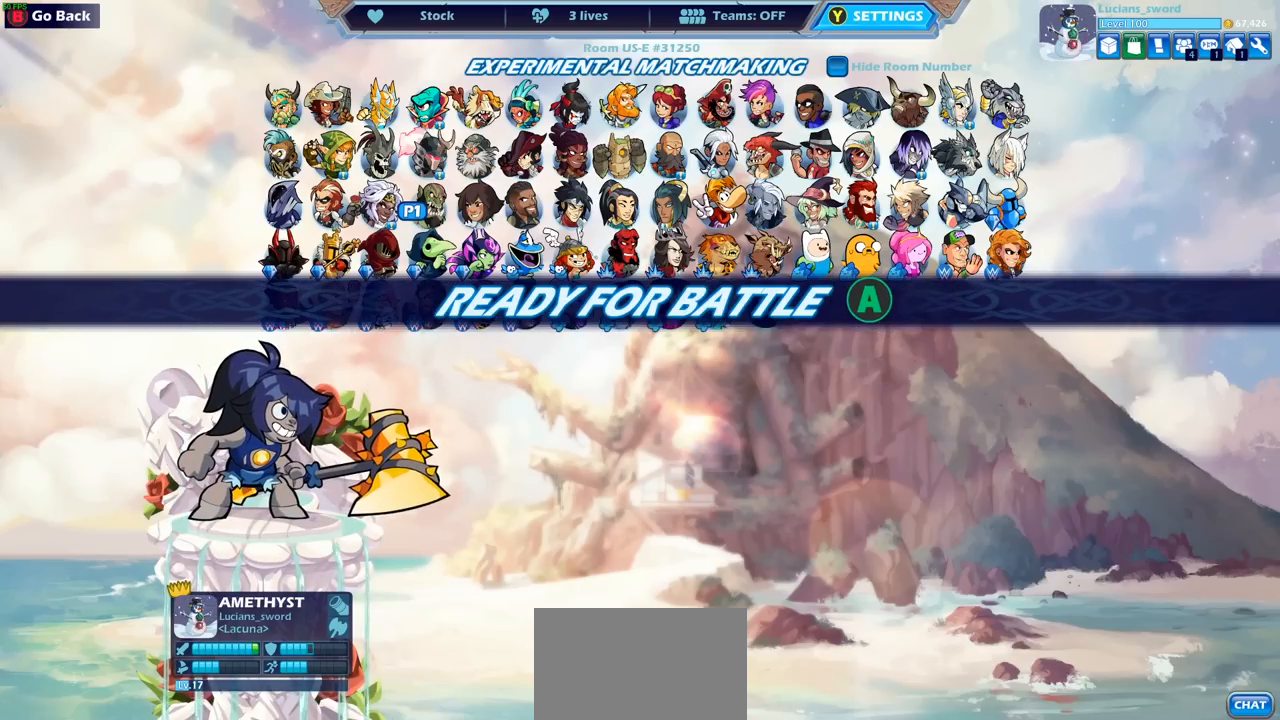
{"buttons": [], "left_stick": "center", "right_stick": "center", "events": []}
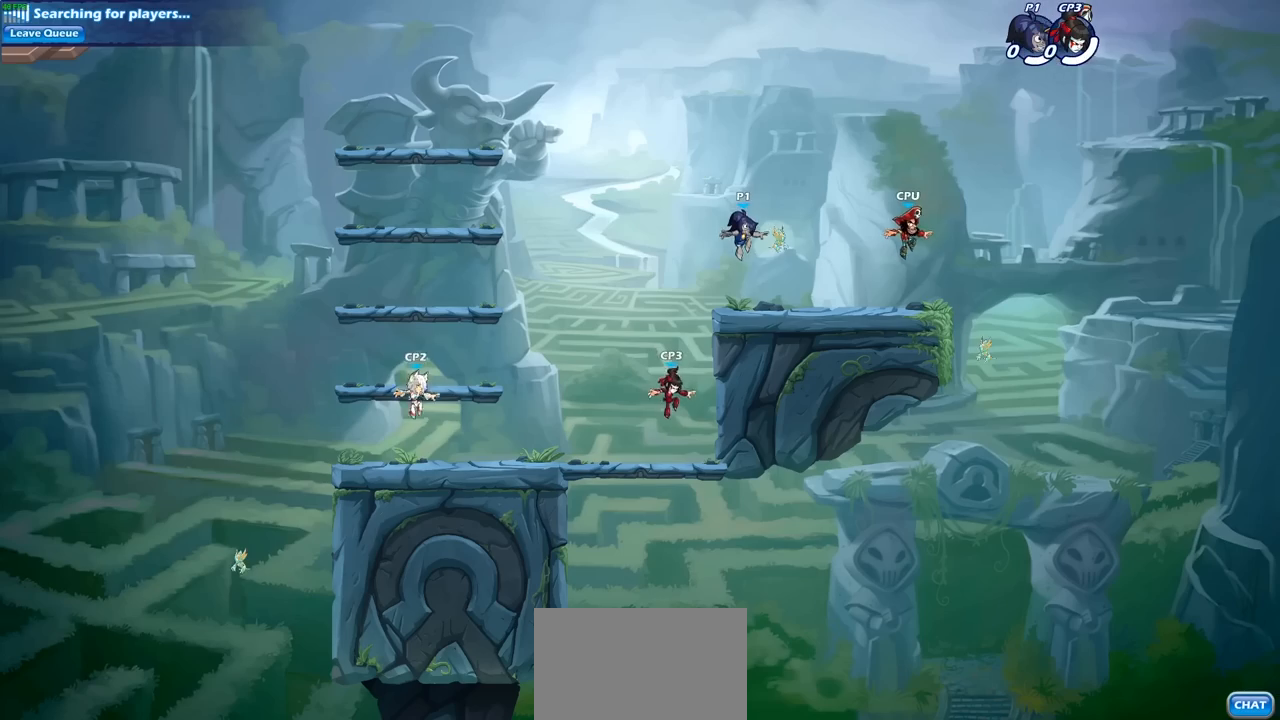
{"buttons": [], "left_stick": "right", "right_stick": "center", "events": [[400, "left_stick", "right"]]}
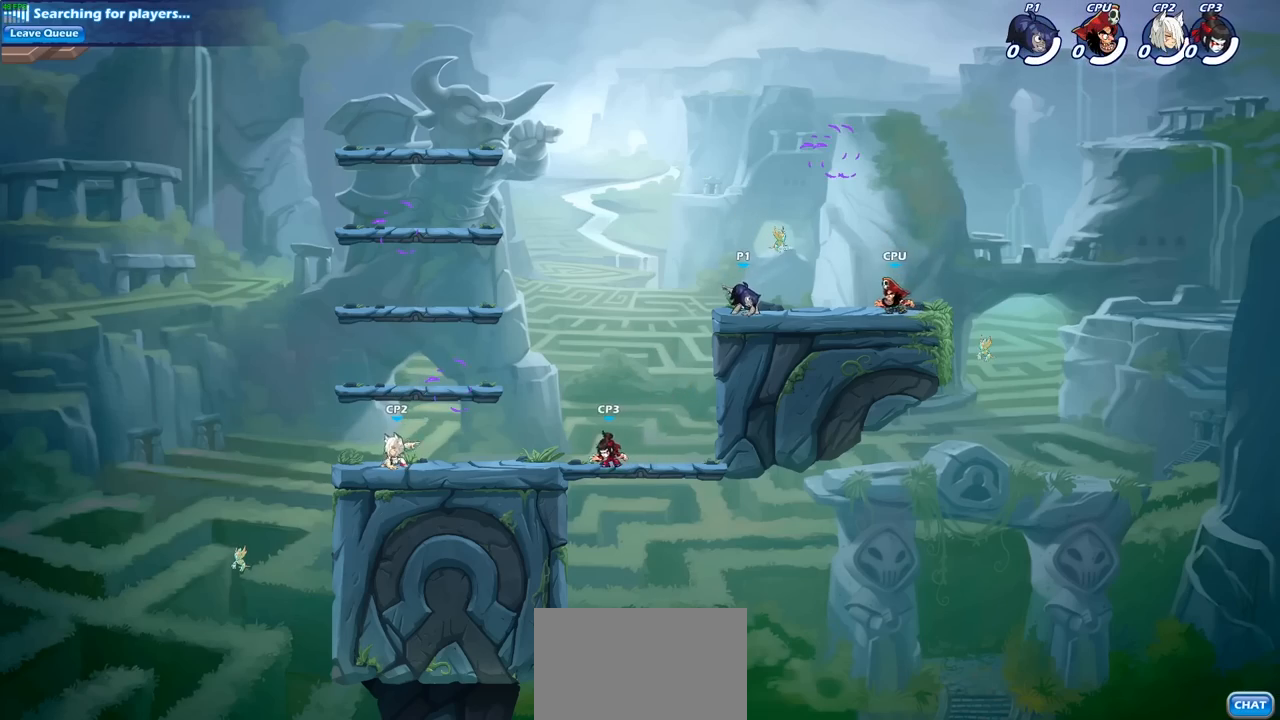
{"buttons": ["CROSS"], "left_stick": "up-left", "right_stick": "center", "events": [[117, "R2", "down"], [133, "CROSS", "down"], [250, "CROSS", "up"], [300, "left_stick", "up-left"], [317, "R2", "up"], [367, "CROSS", "down"]]}
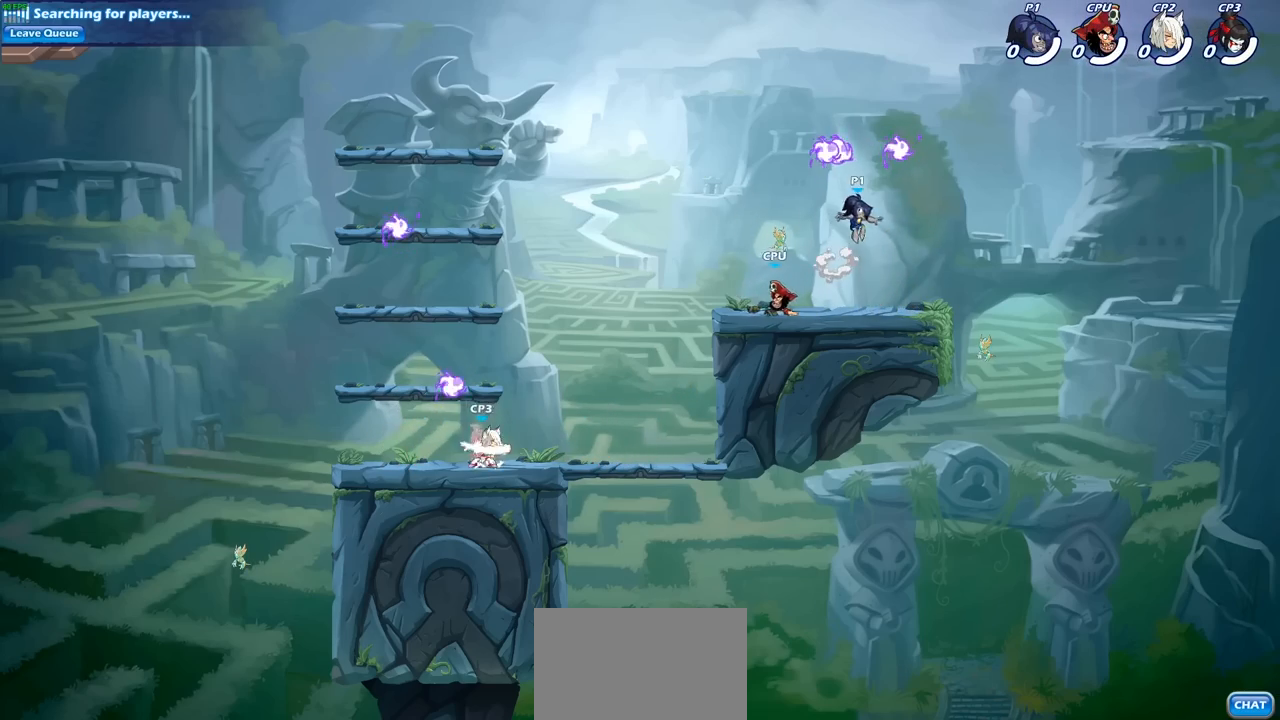
{"buttons": ["SQUARE"], "left_stick": "left", "right_stick": "center", "events": [[33, "CROSS", "up"], [183, "R1", "down"], [250, "left_stick", "down-left"], [317, "R1", "up"], [450, "left_stick", "left"], [500, "SQUARE", "down"]]}
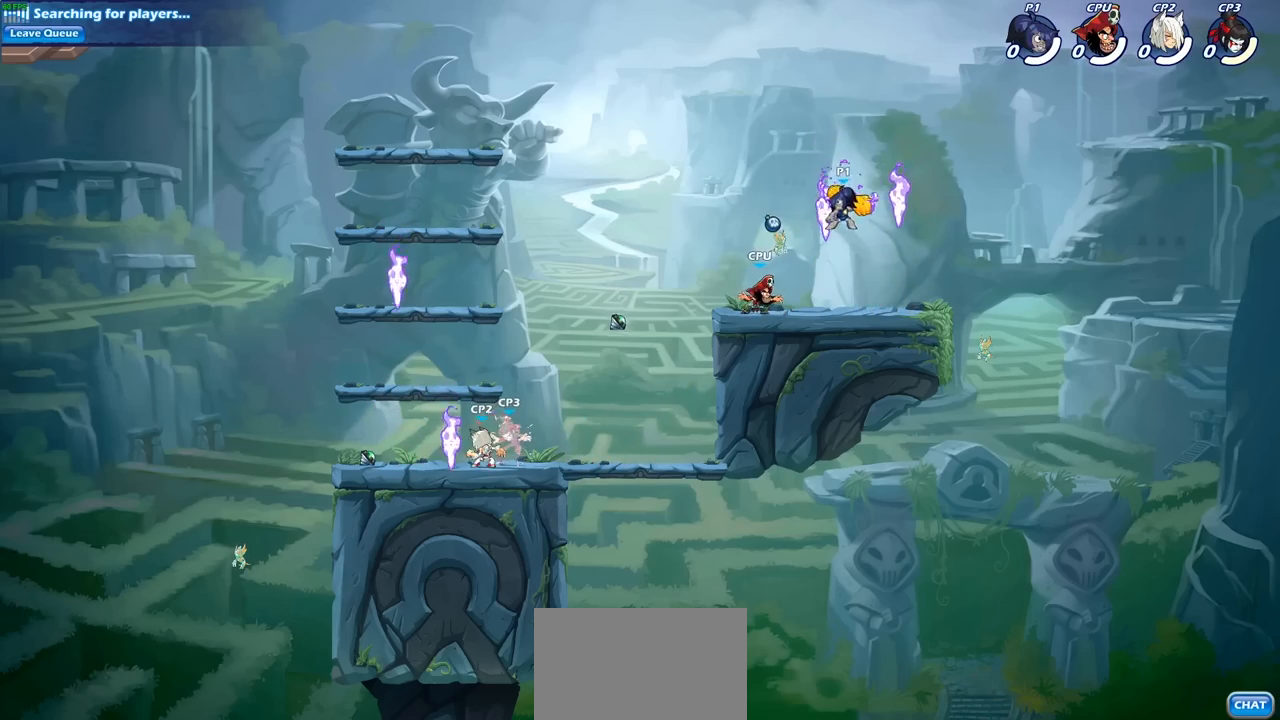
{"buttons": [], "left_stick": "center", "right_stick": "center", "events": [[117, "SQUARE", "up"], [183, "left_stick", "center"]]}
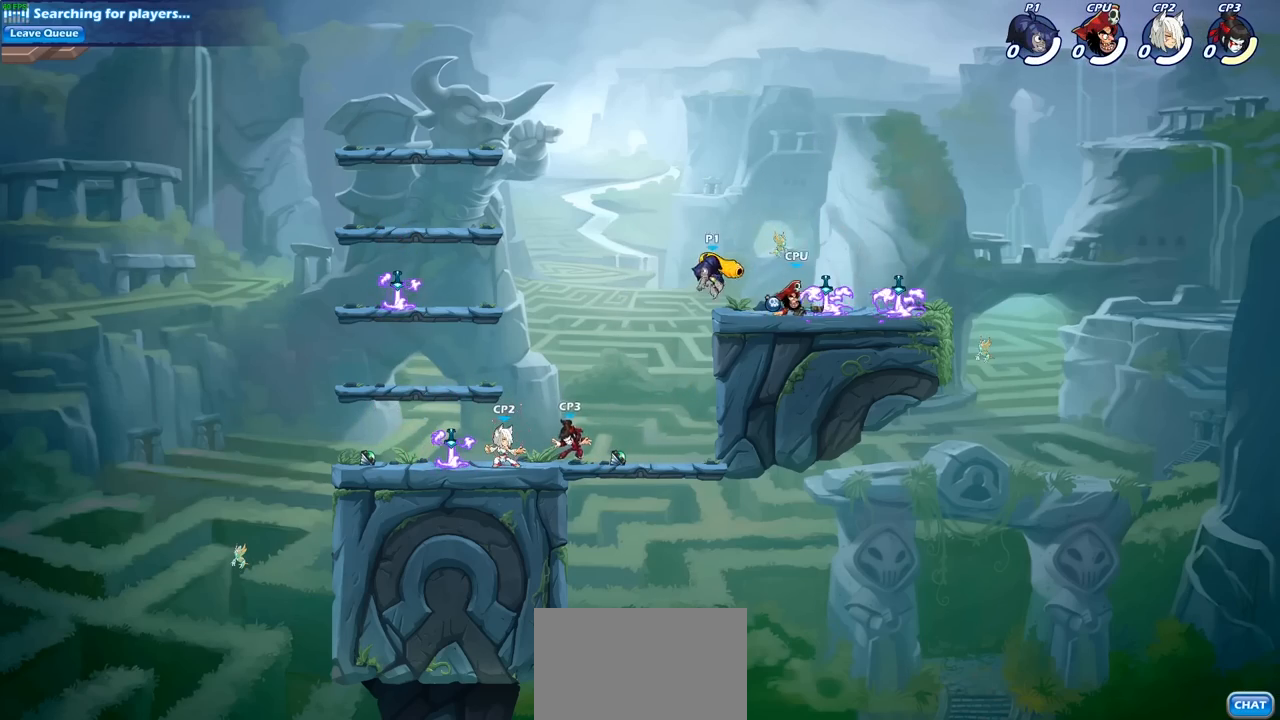
{"buttons": [], "left_stick": "right", "right_stick": "center", "events": [[33, "left_stick", "right"], [217, "CROSS", "down"], [417, "CROSS", "up"]]}
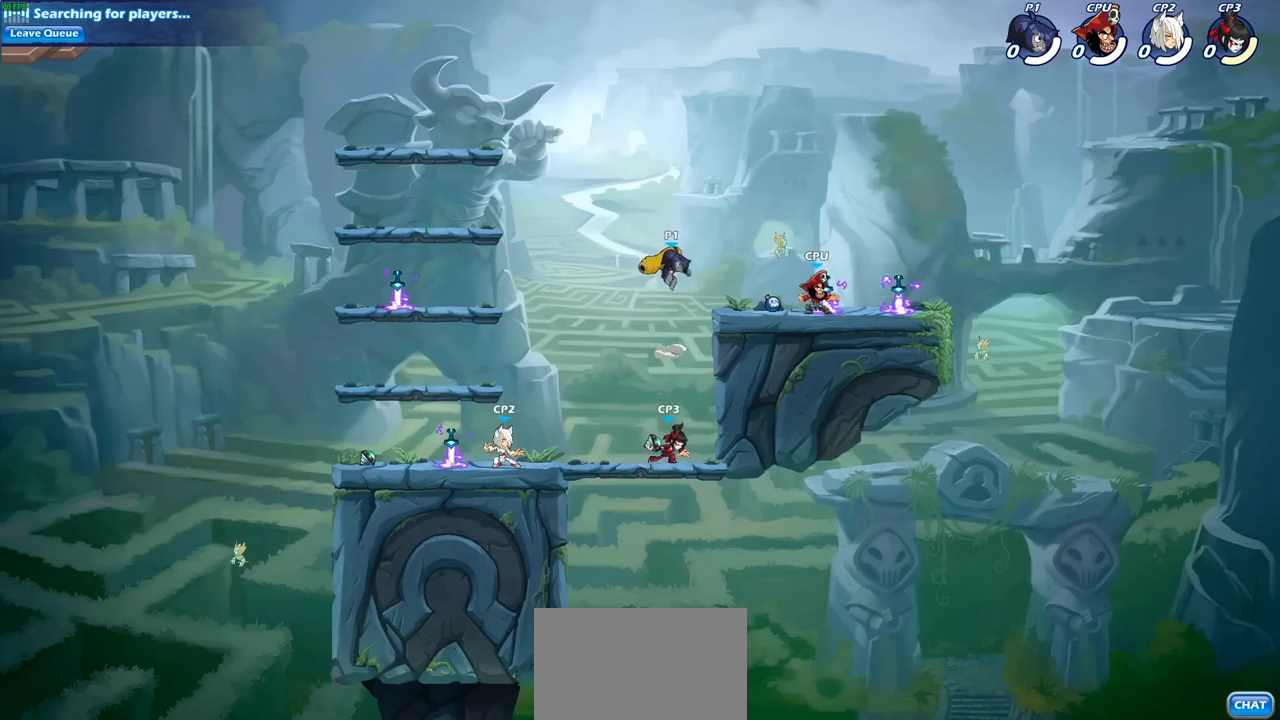
{"buttons": [], "left_stick": "center", "right_stick": "center", "events": [[150, "left_stick", "down"], [183, "R2", "down"], [200, "SQUARE", "down"], [283, "left_stick", "down-left"], [317, "R2", "up"], [317, "SQUARE", "up"], [400, "left_stick", "center"]]}
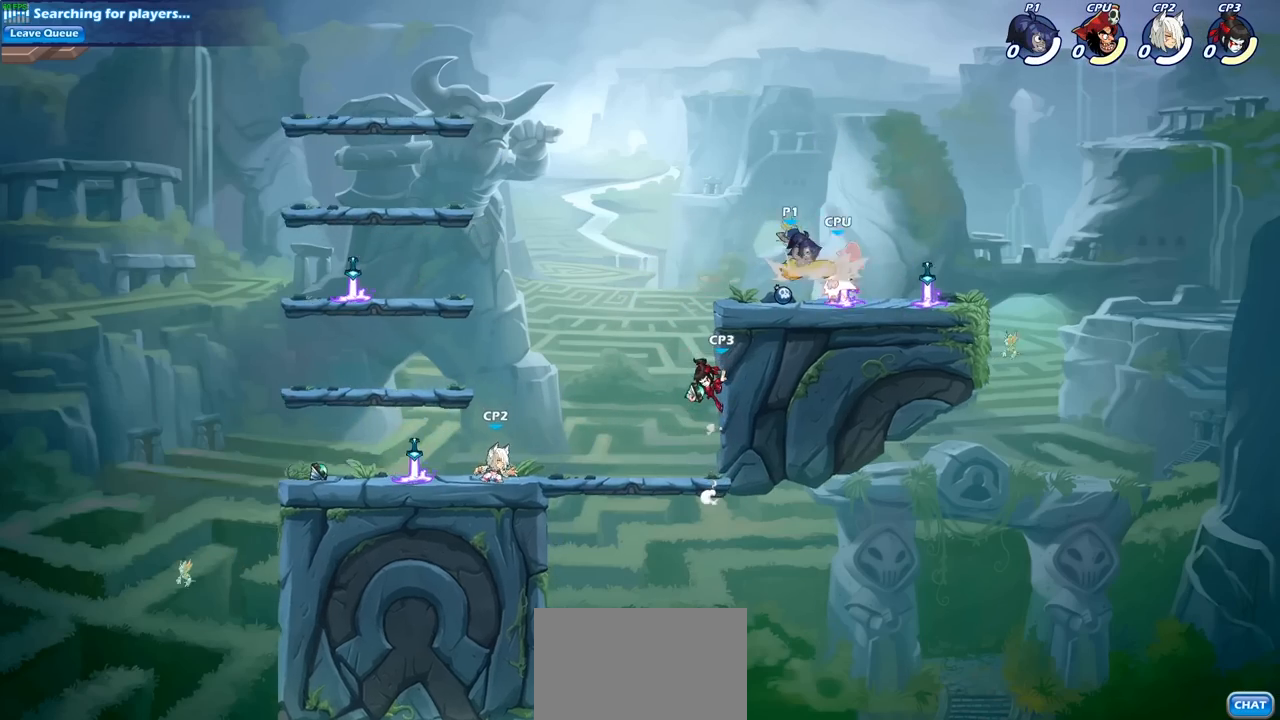
{"buttons": ["SQUARE"], "left_stick": "center", "right_stick": "center", "events": [[133, "left_stick", "right"], [217, "left_stick", "center"], [450, "CROSS", "down"], [483, "SQUARE", "down"], [500, "CROSS", "up"]]}
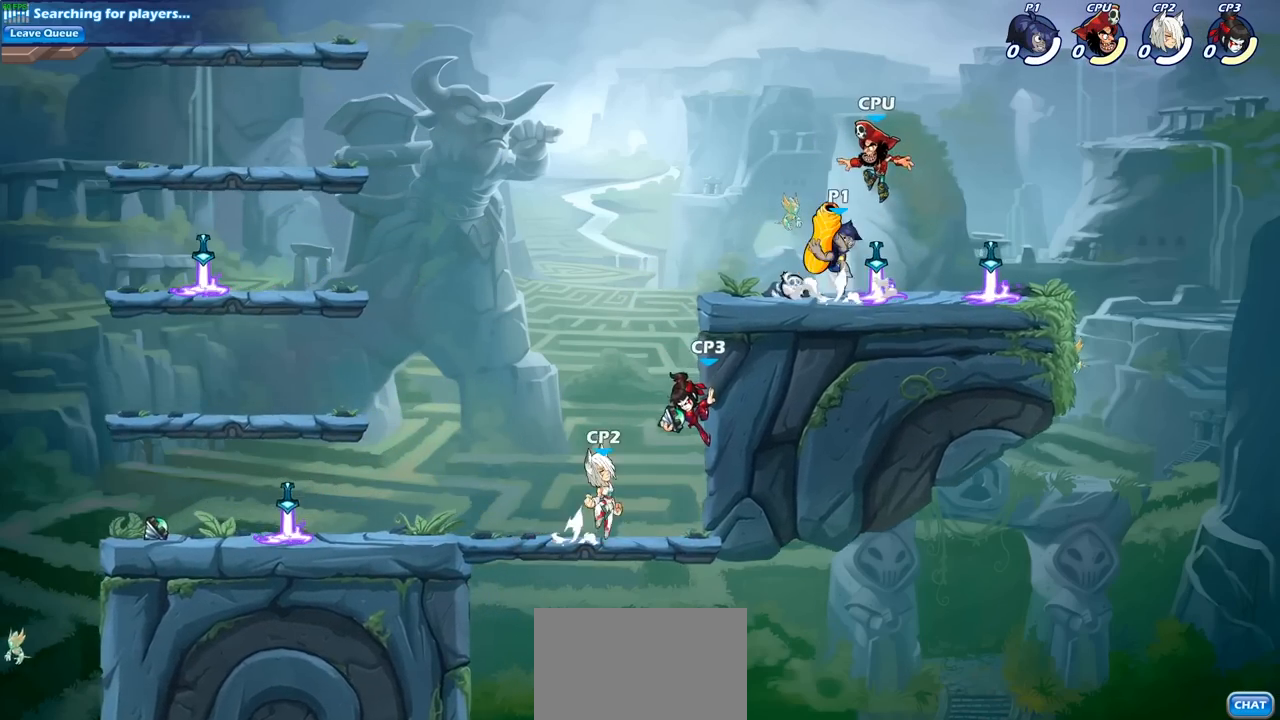
{"buttons": [], "left_stick": "right", "right_stick": "center", "events": [[17, "left_stick", "down"], [67, "SQUARE", "up"], [167, "left_stick", "down-left"], [283, "left_stick", "center"], [500, "left_stick", "right"]]}
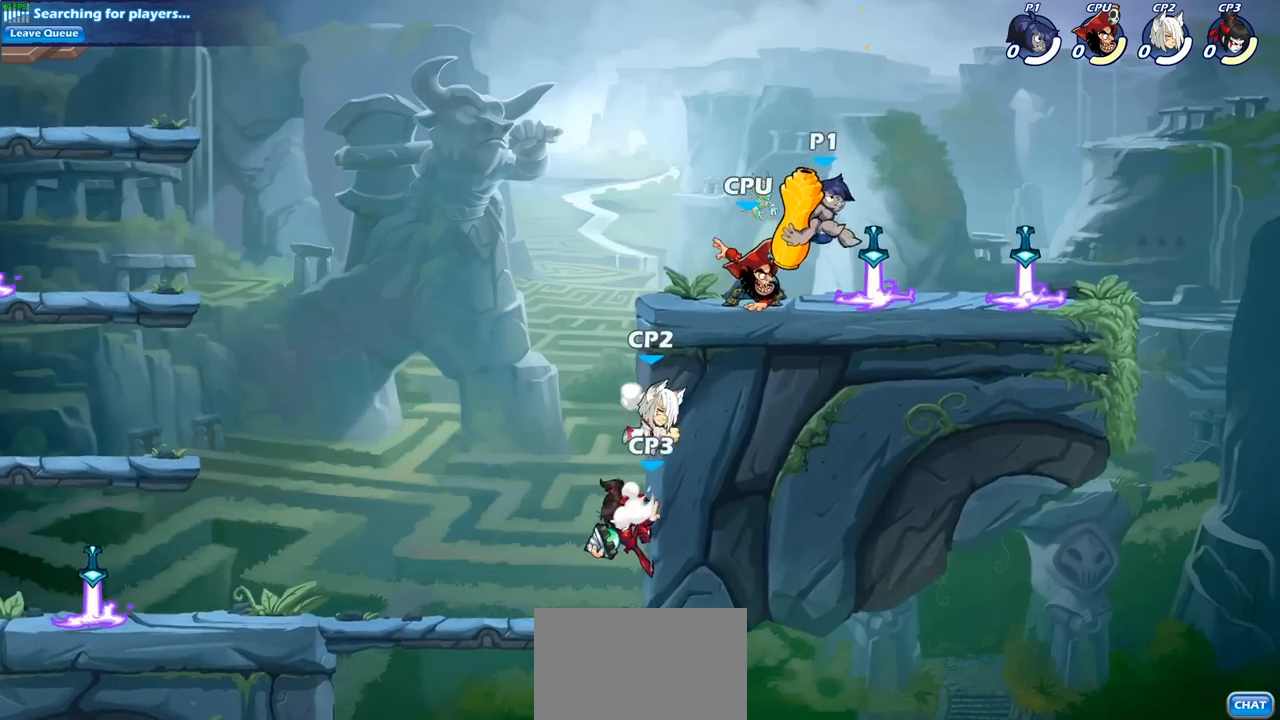
{"buttons": [], "left_stick": "down-left", "right_stick": "center", "events": [[150, "CROSS", "down"], [250, "left_stick", "up"], [300, "CROSS", "up"], [350, "left_stick", "left"], [400, "left_stick", "down-left"]]}